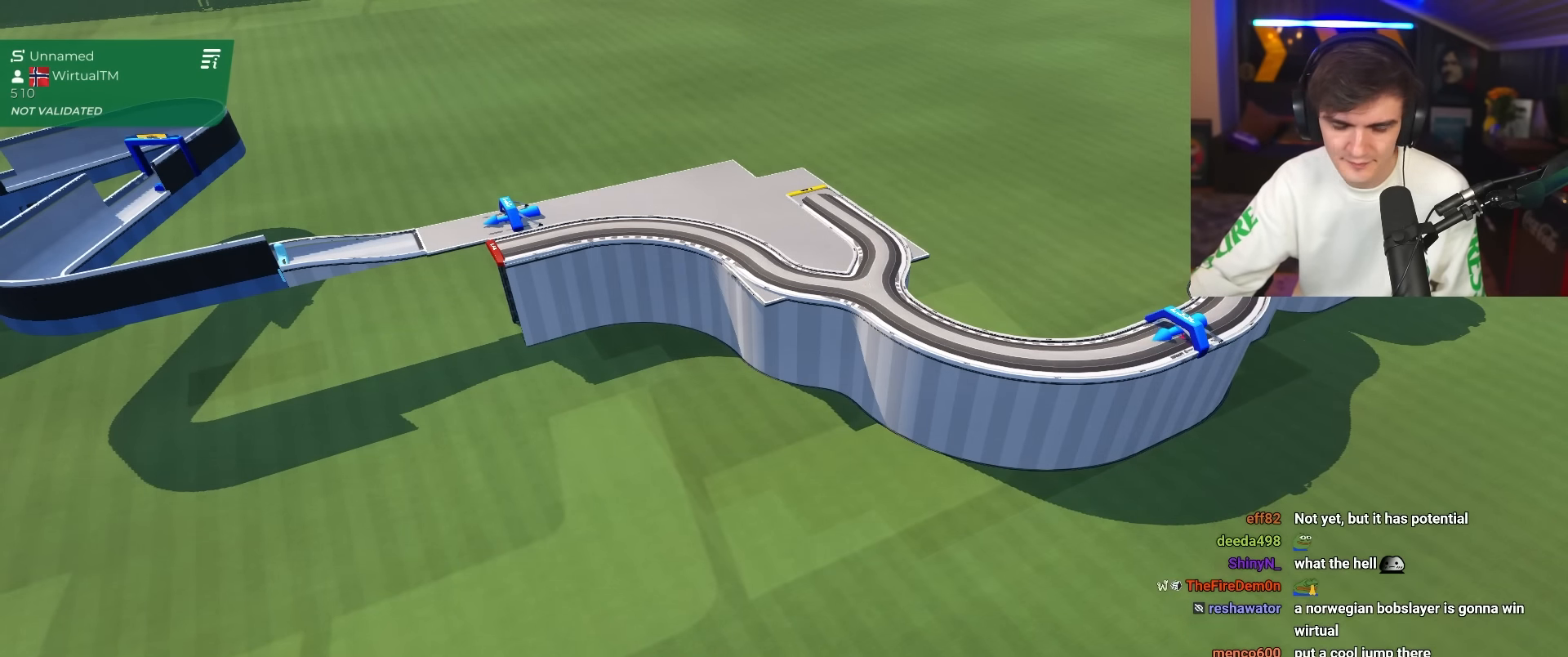
Gameplay with keyboard; each line is a JSON object with the keys held at the frame after it. "events" lists presses ("down") and releases ("up") of "brake", "down", "left", "right" and "up" between this image and that frame as [ms after this image, input, new state], when the widget could be followed in between. No other keys are recorded. Mouse input is not recorded. Key names are as the overlay labels them; some are game actions (e.g. jump) rather than physical keys.
{"keys": ["up"], "events": [[167, "up", "down"], [217, "left", "down"], [267, "left", "up"], [267, "up", "up"], [300, "up", "down"]]}
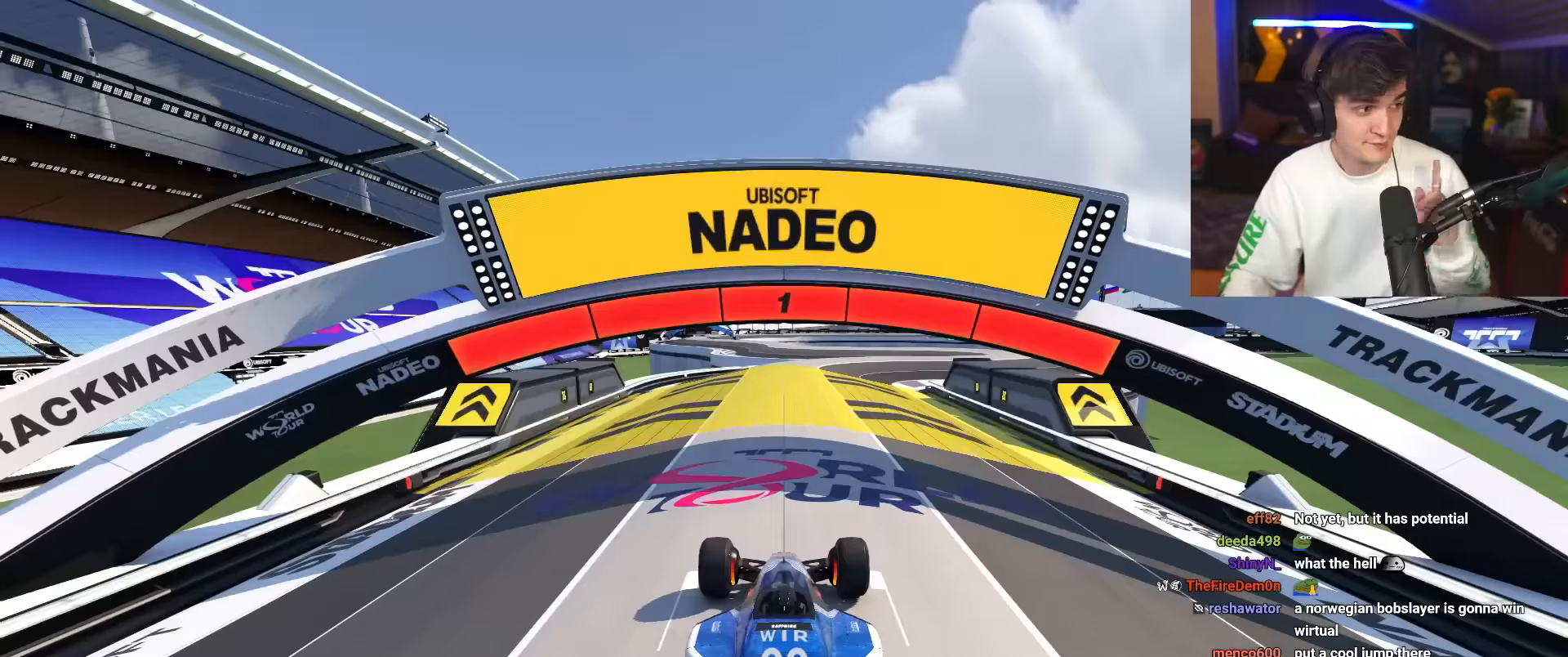
{"keys": ["up"], "events": []}
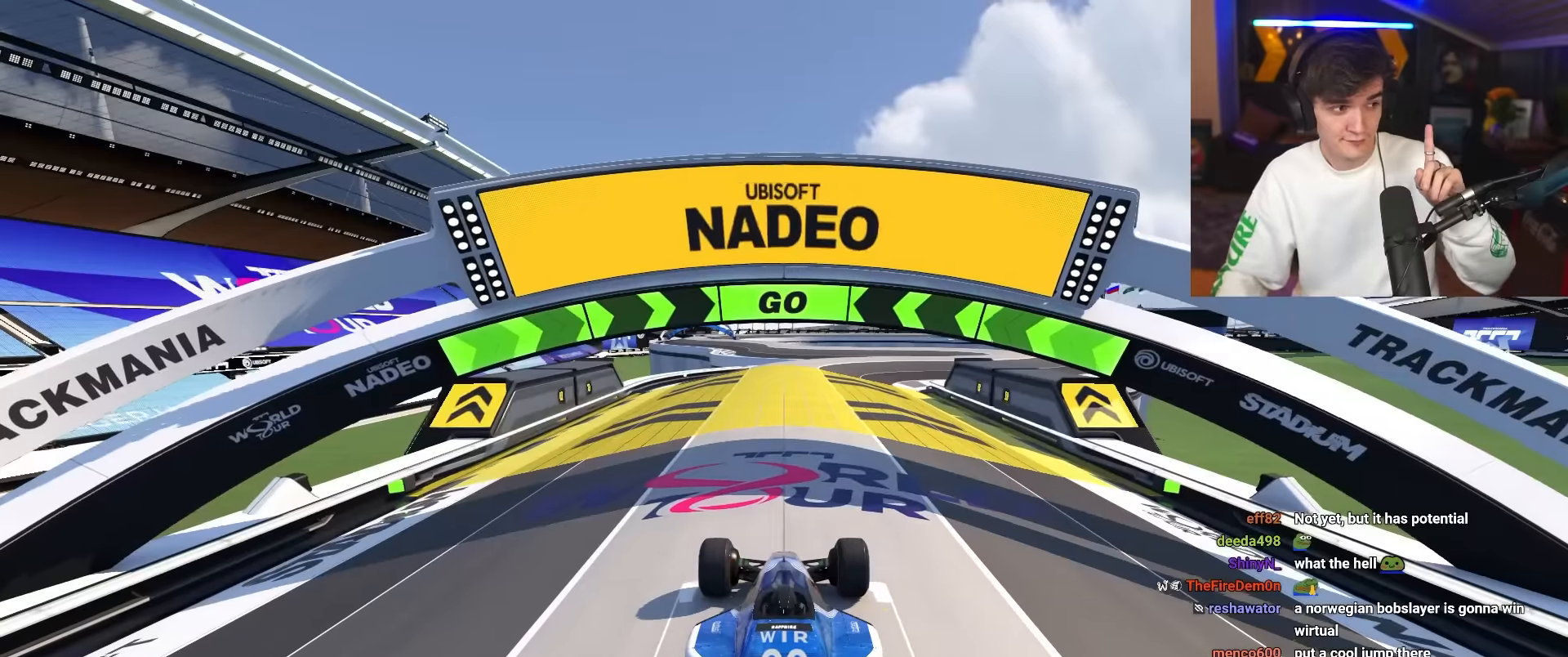
{"keys": ["up"], "events": []}
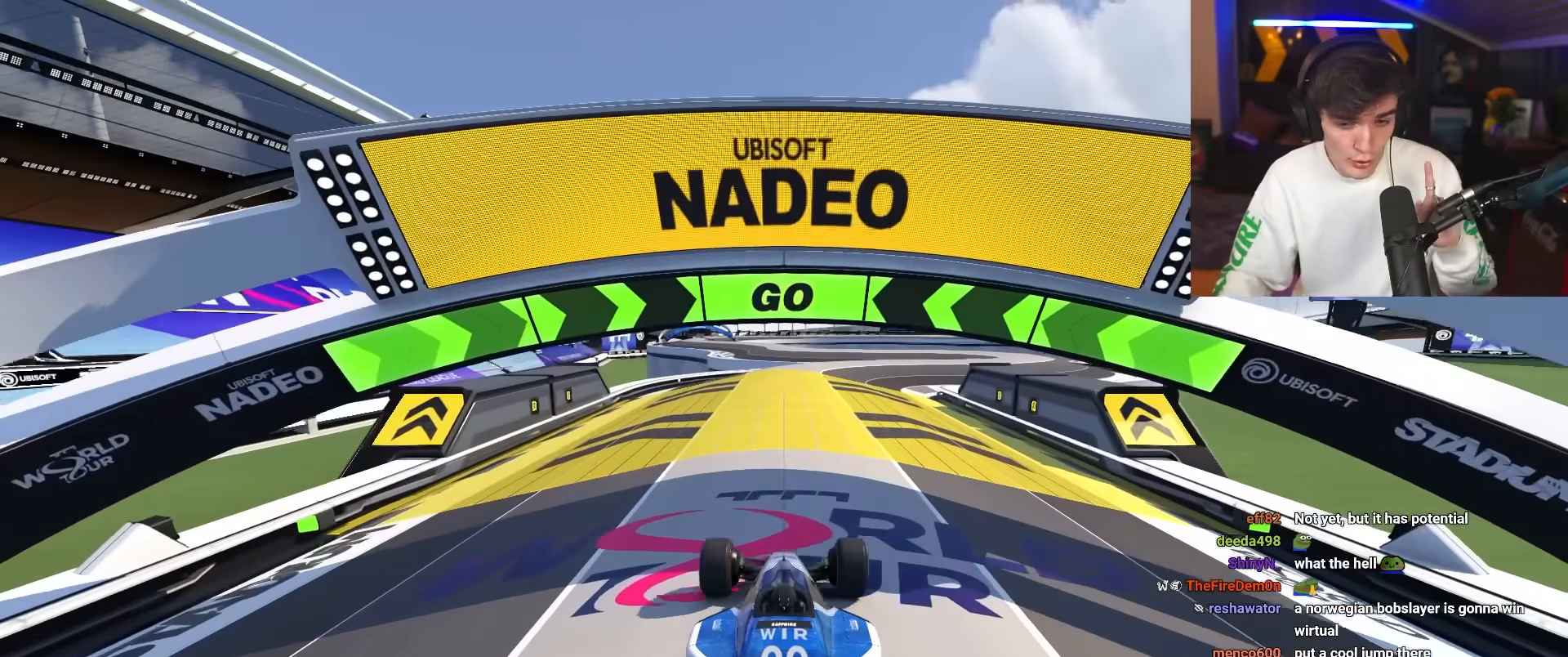
{"keys": ["up"], "events": [[300, "right", "down"], [483, "right", "up"]]}
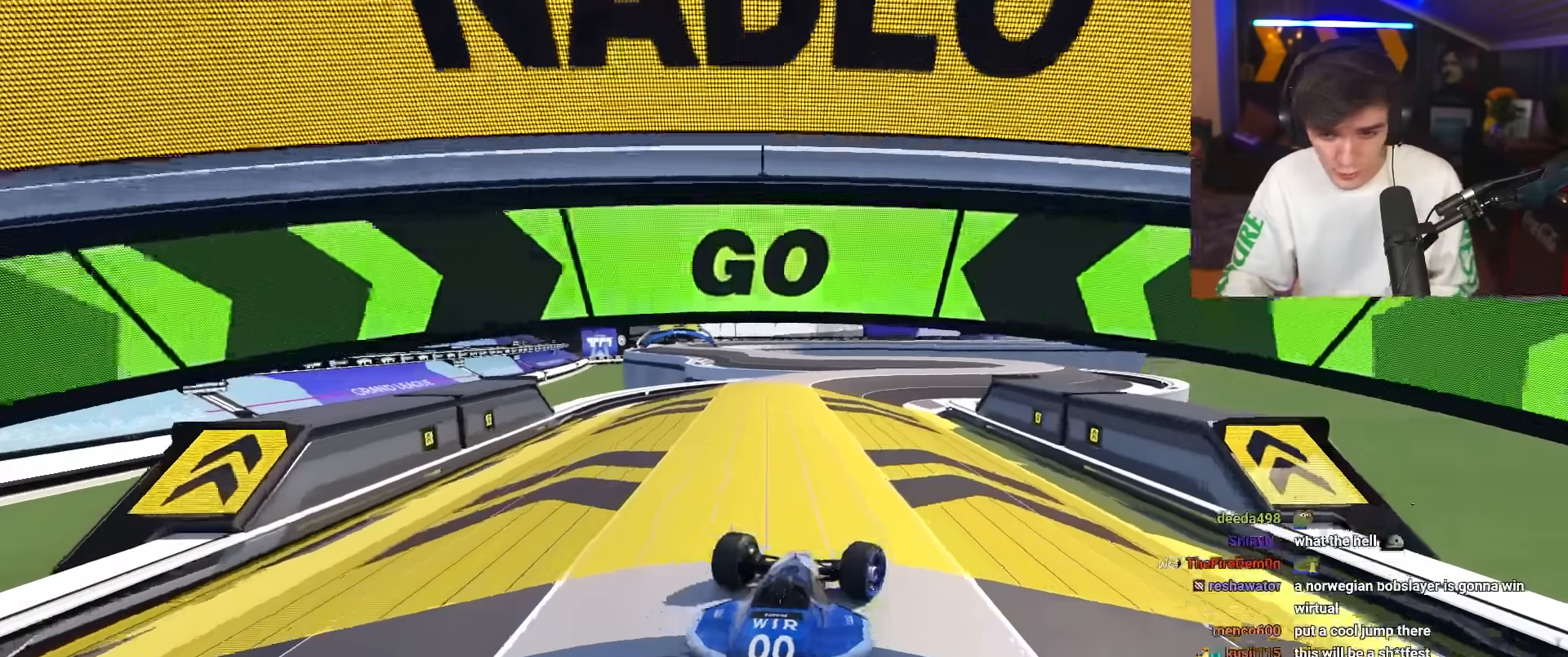
{"keys": ["left", "up"], "events": [[316, "left", "down"], [416, "left", "up"], [450, "left", "down"]]}
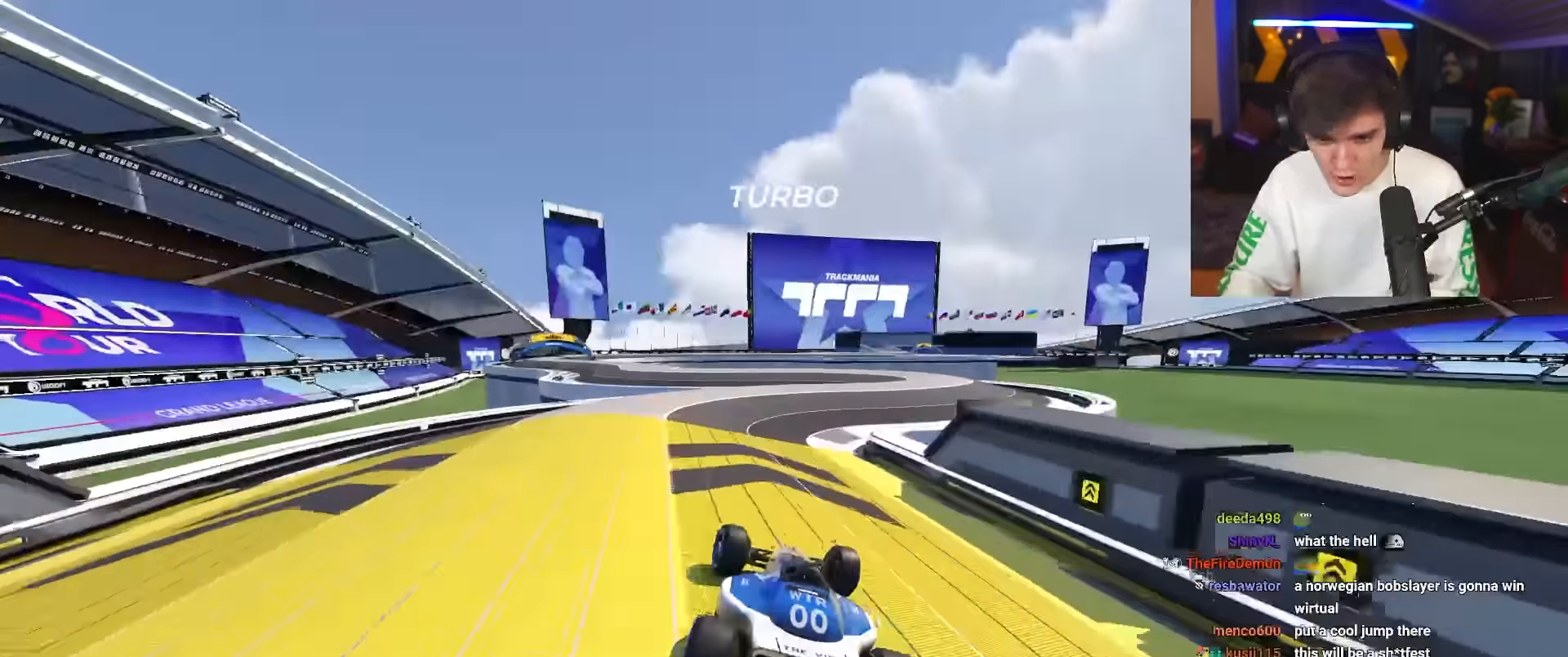
{"keys": ["up"], "events": [[233, "left", "up"]]}
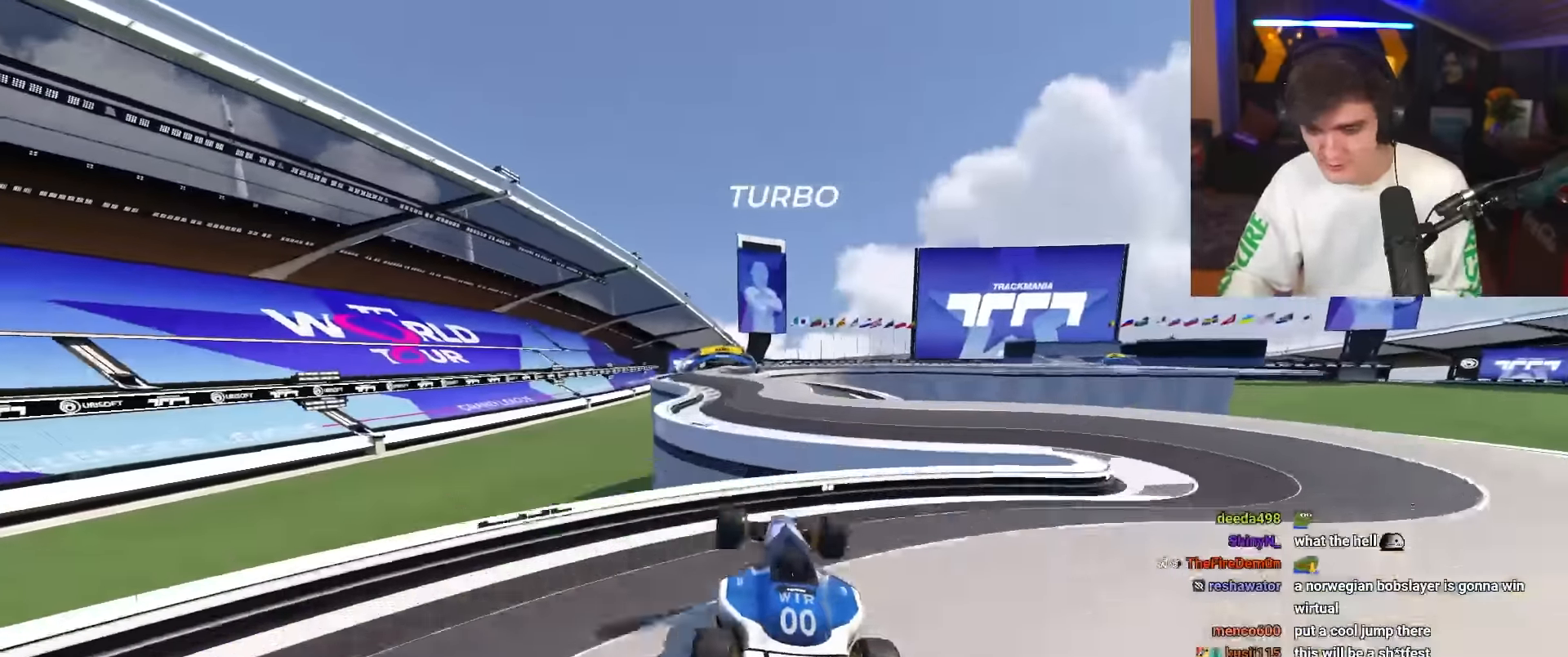
{"keys": ["right", "up"], "events": [[66, "right", "down"]]}
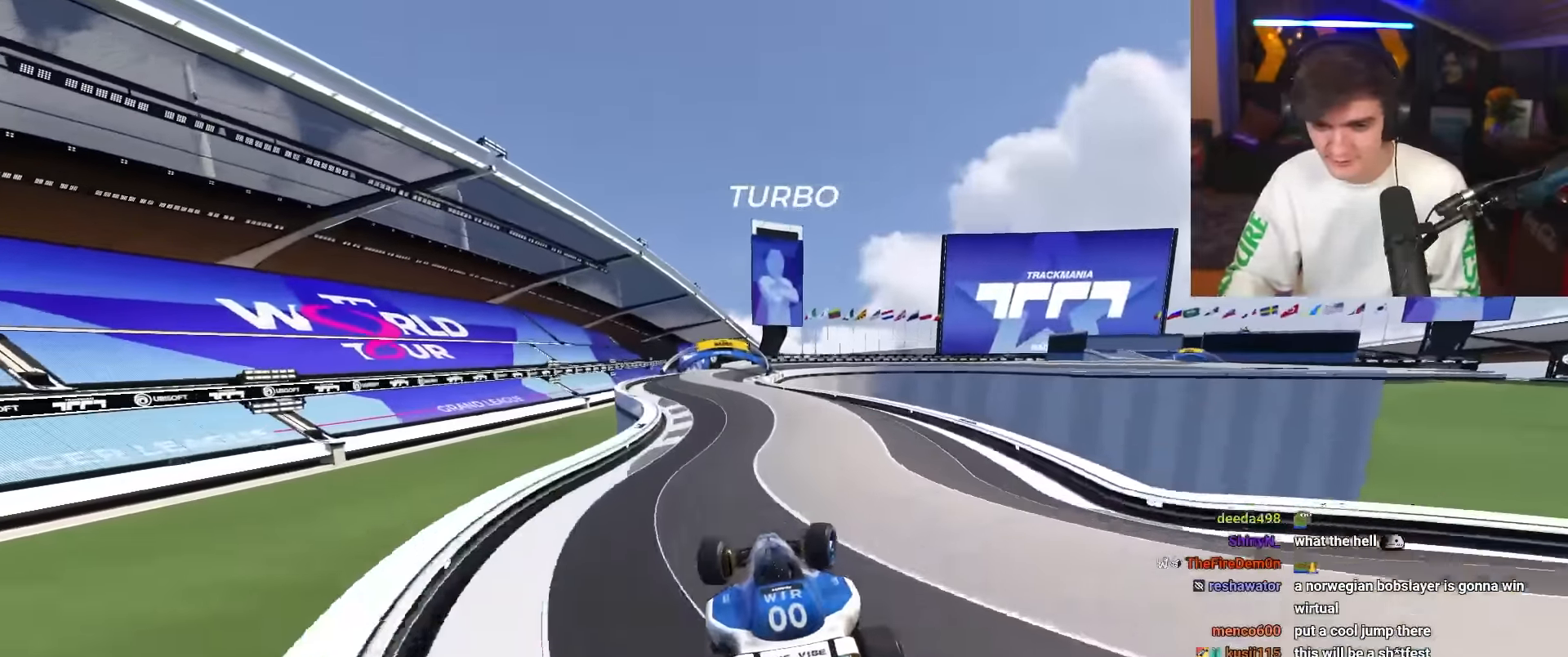
{"keys": ["up"], "events": [[266, "right", "up"], [416, "left", "down"], [500, "left", "up"]]}
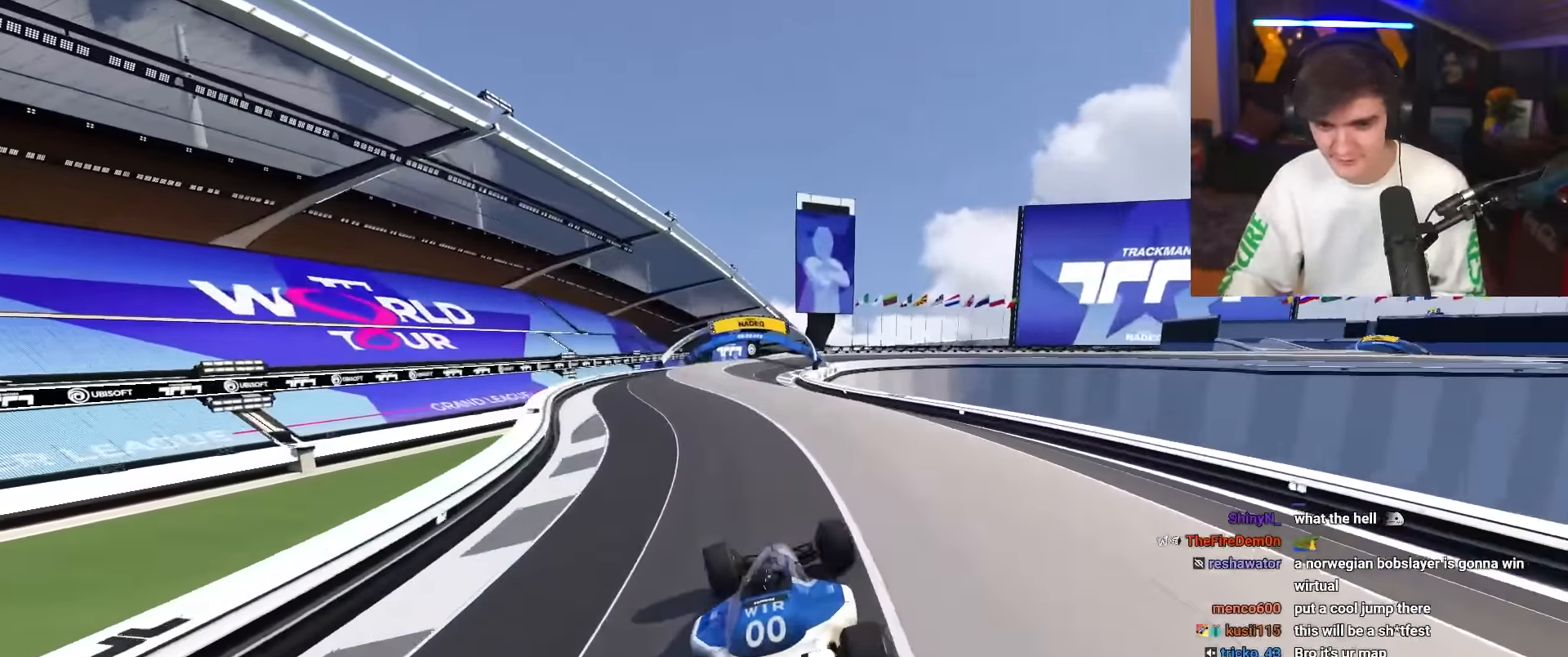
{"keys": ["right", "up"], "events": [[100, "left", "down"], [333, "left", "up"], [383, "right", "down"]]}
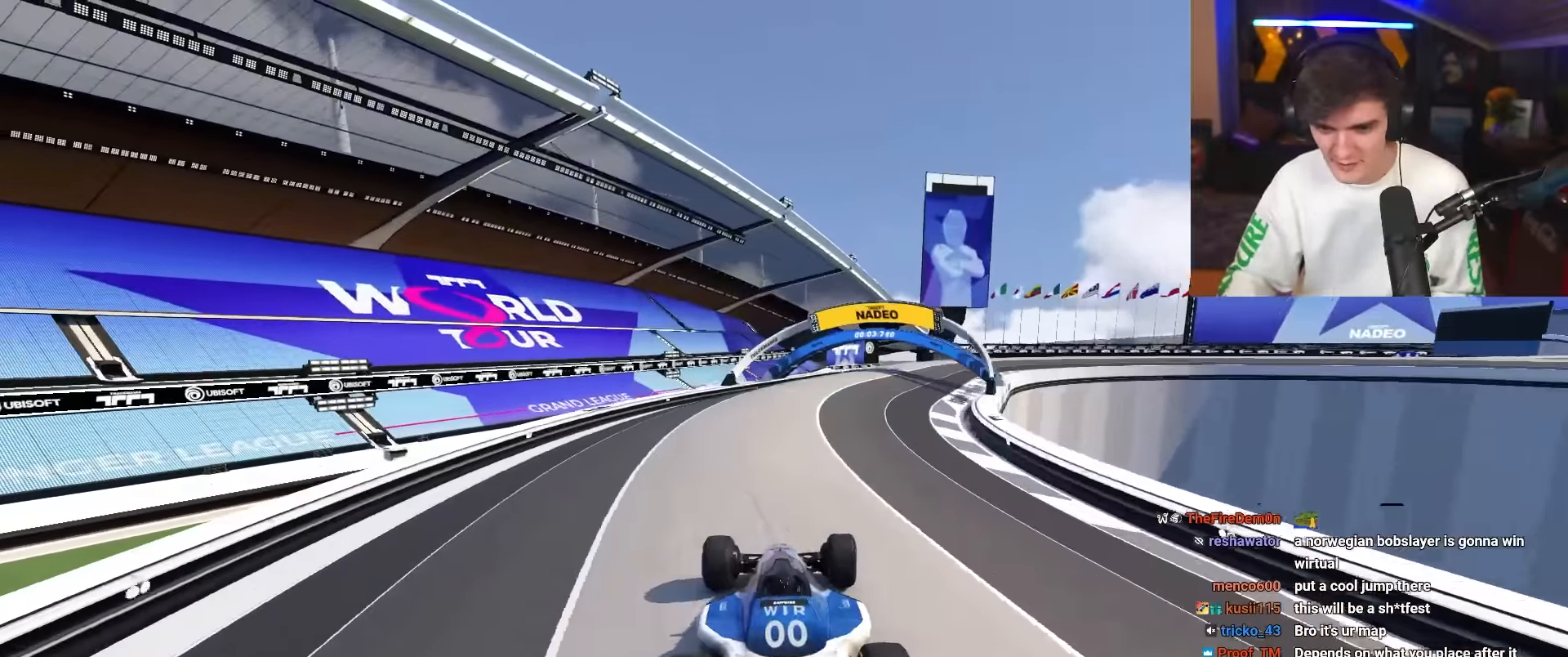
{"keys": ["up"], "events": [[300, "right", "up"]]}
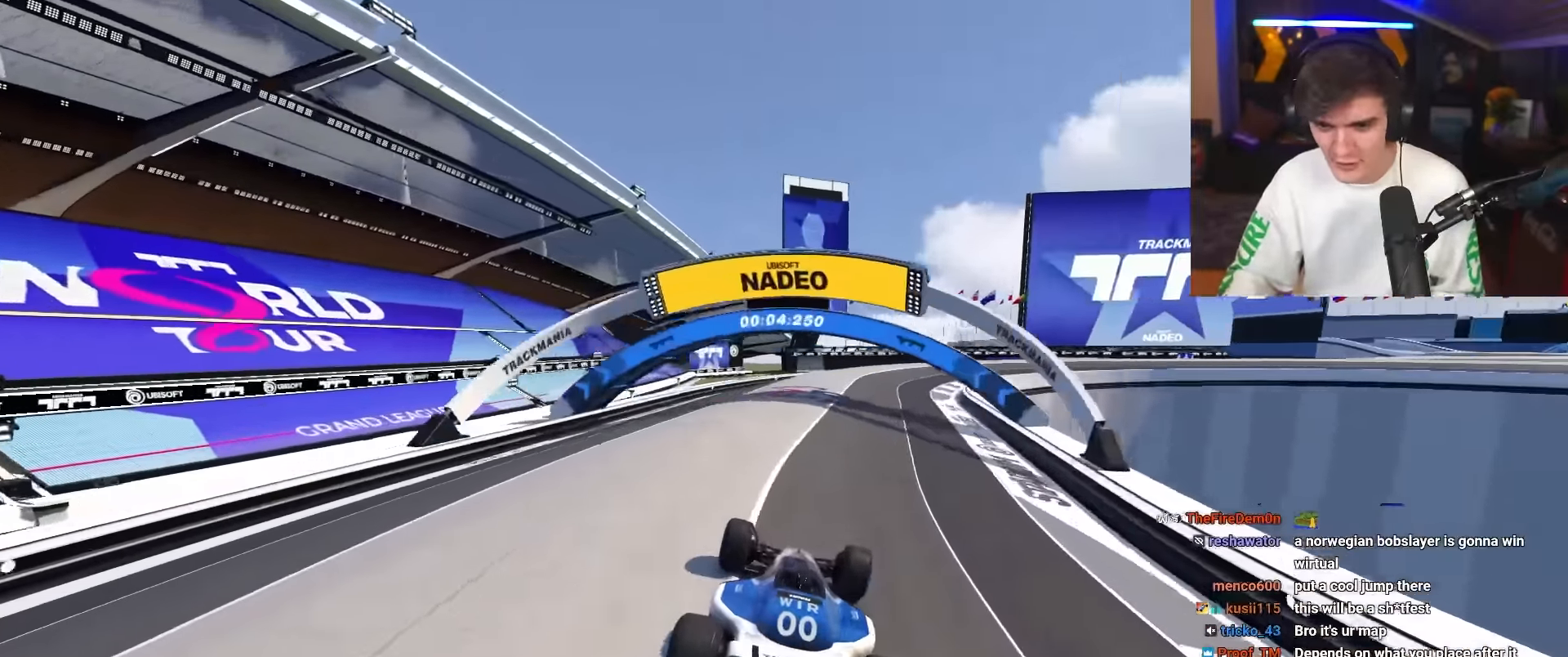
{"keys": ["right", "up"], "events": [[83, "right", "down"], [216, "right", "up"], [266, "right", "down"]]}
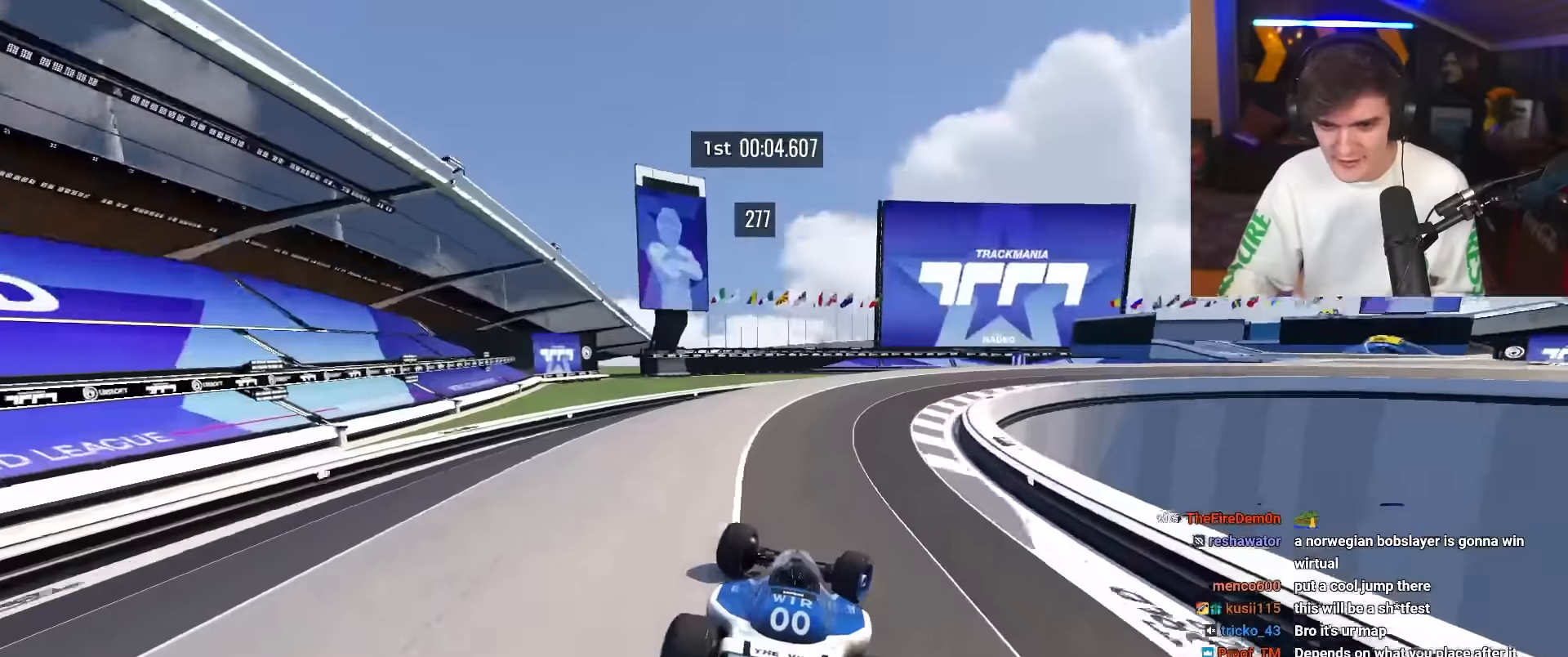
{"keys": ["right", "up"], "events": [[183, "right", "up"], [233, "right", "down"]]}
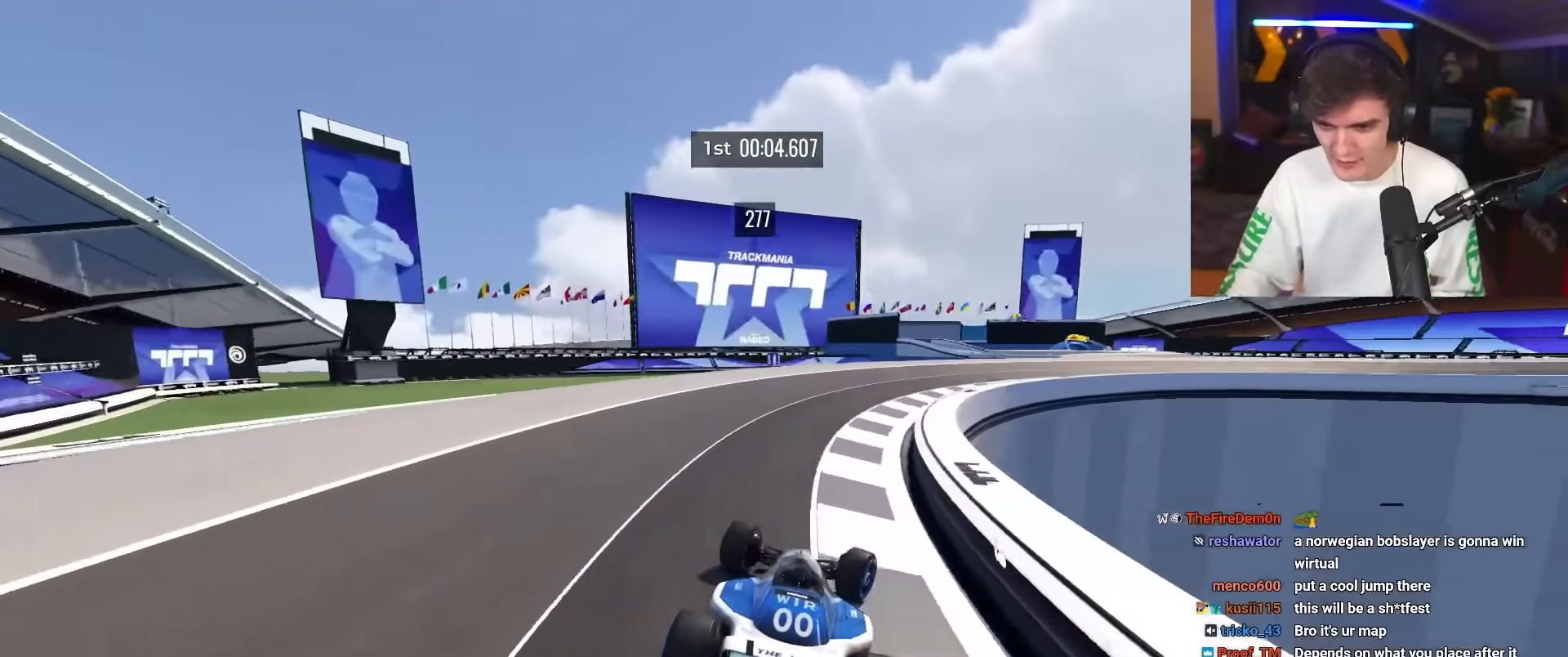
{"keys": ["right", "up"], "events": [[250, "right", "up"], [300, "right", "down"]]}
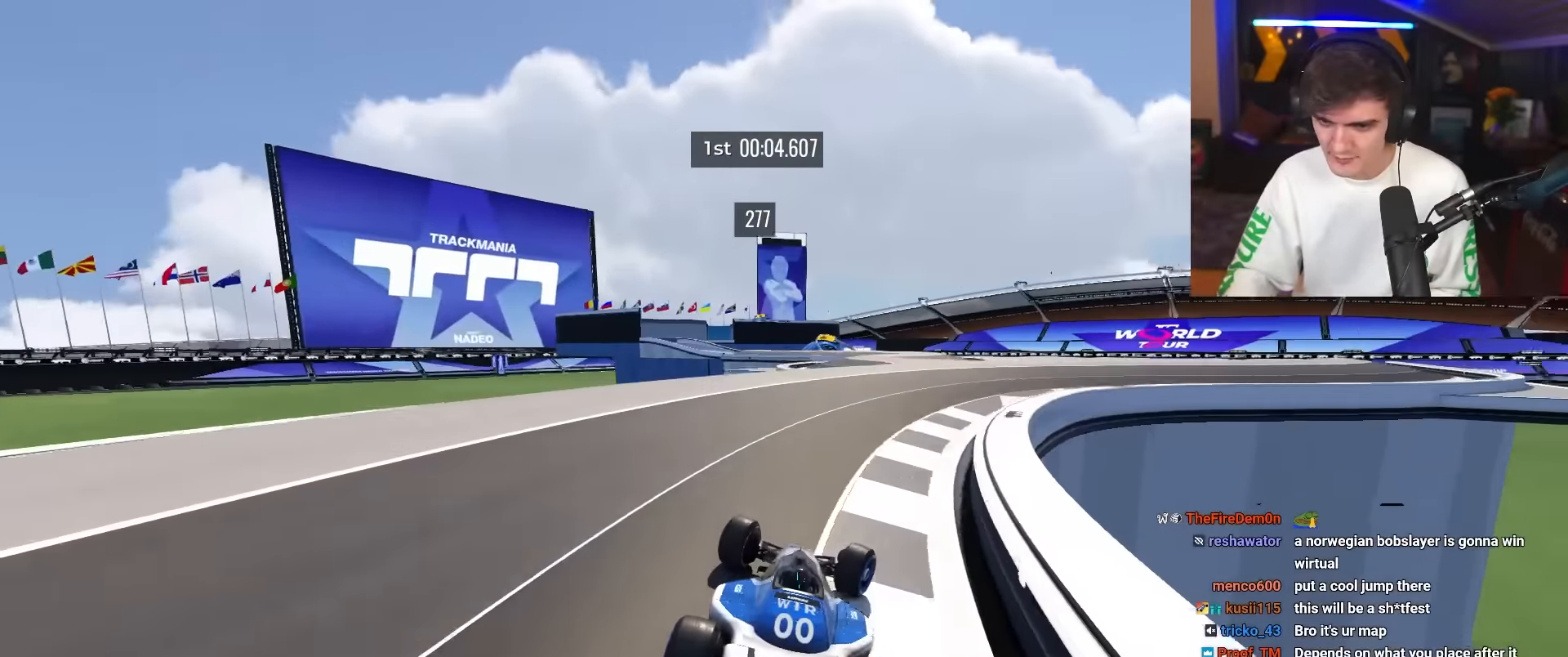
{"keys": ["left", "up"], "events": [[400, "right", "up"], [500, "left", "down"]]}
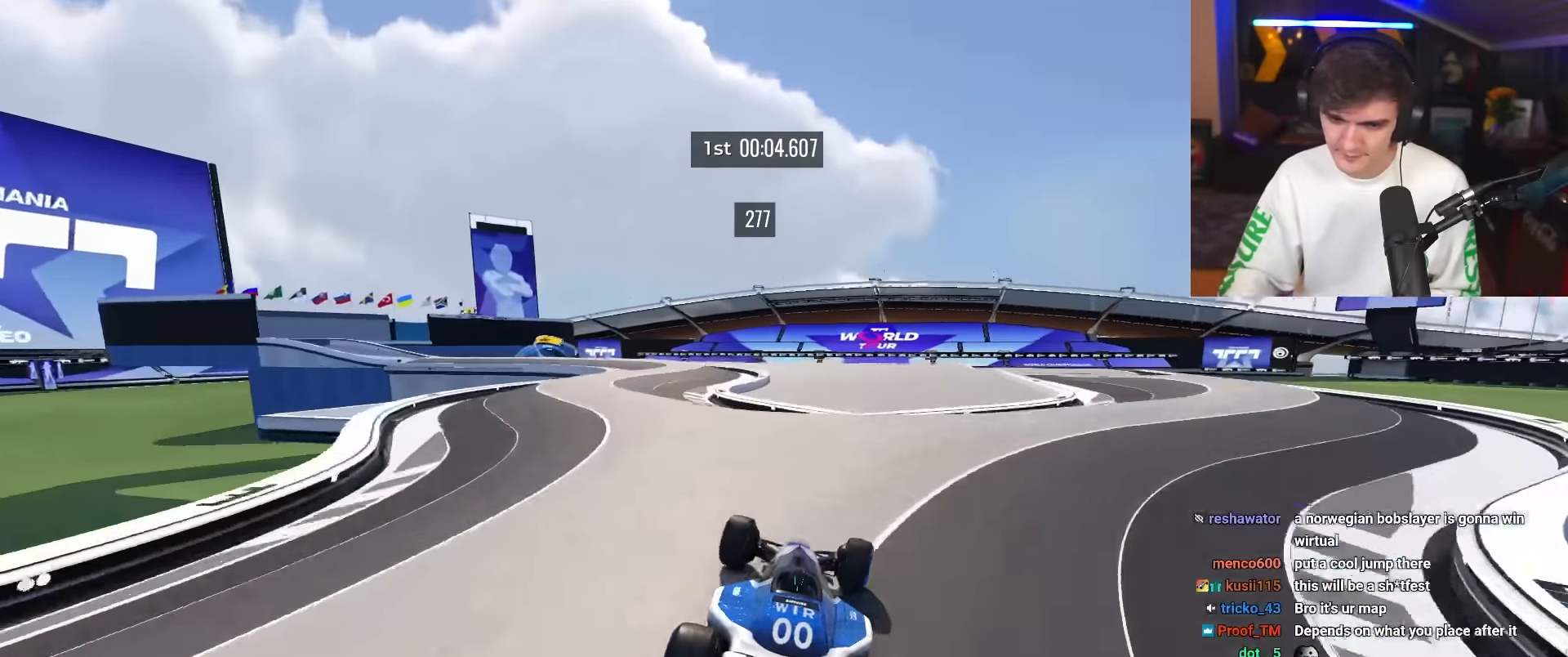
{"keys": ["left", "up"], "events": [[100, "left", "up"], [150, "right", "down"], [333, "right", "up"], [383, "left", "down"]]}
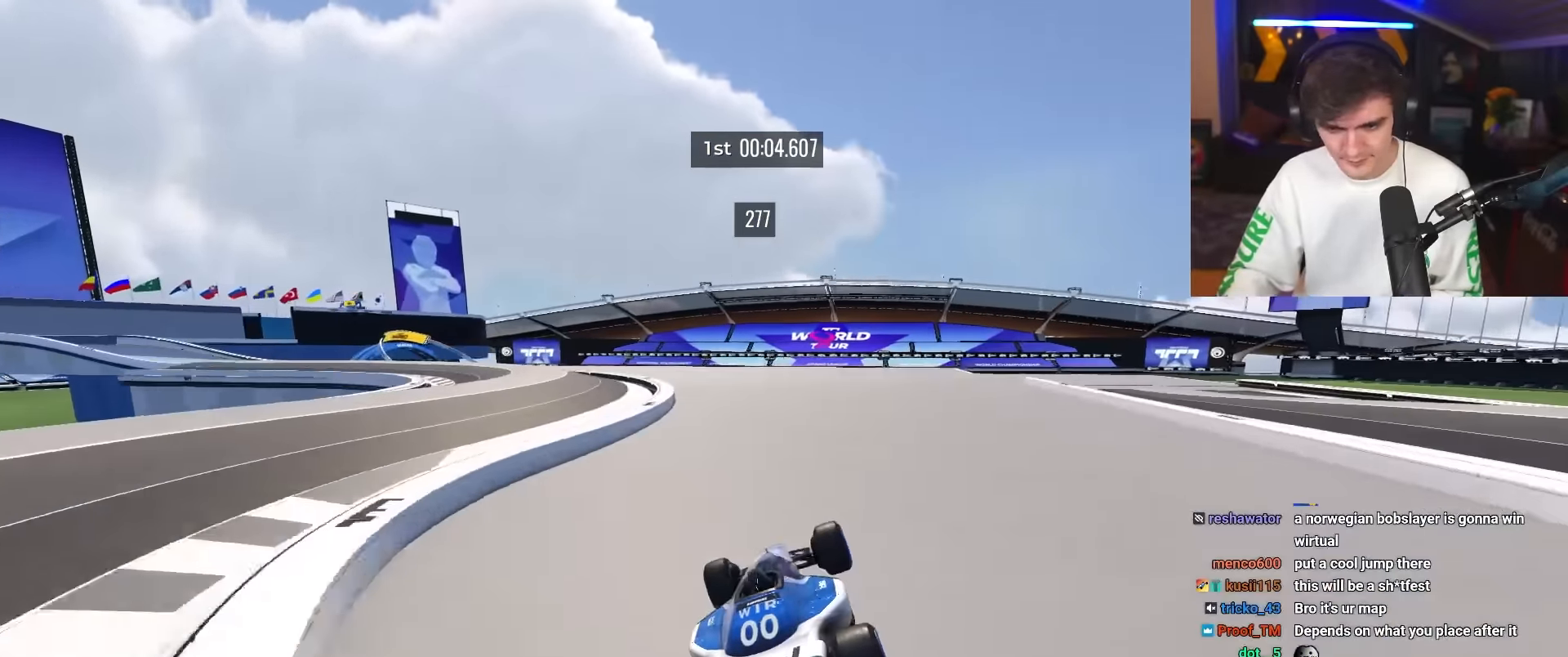
{"keys": ["left", "up"], "events": [[300, "left", "up"], [400, "left", "down"]]}
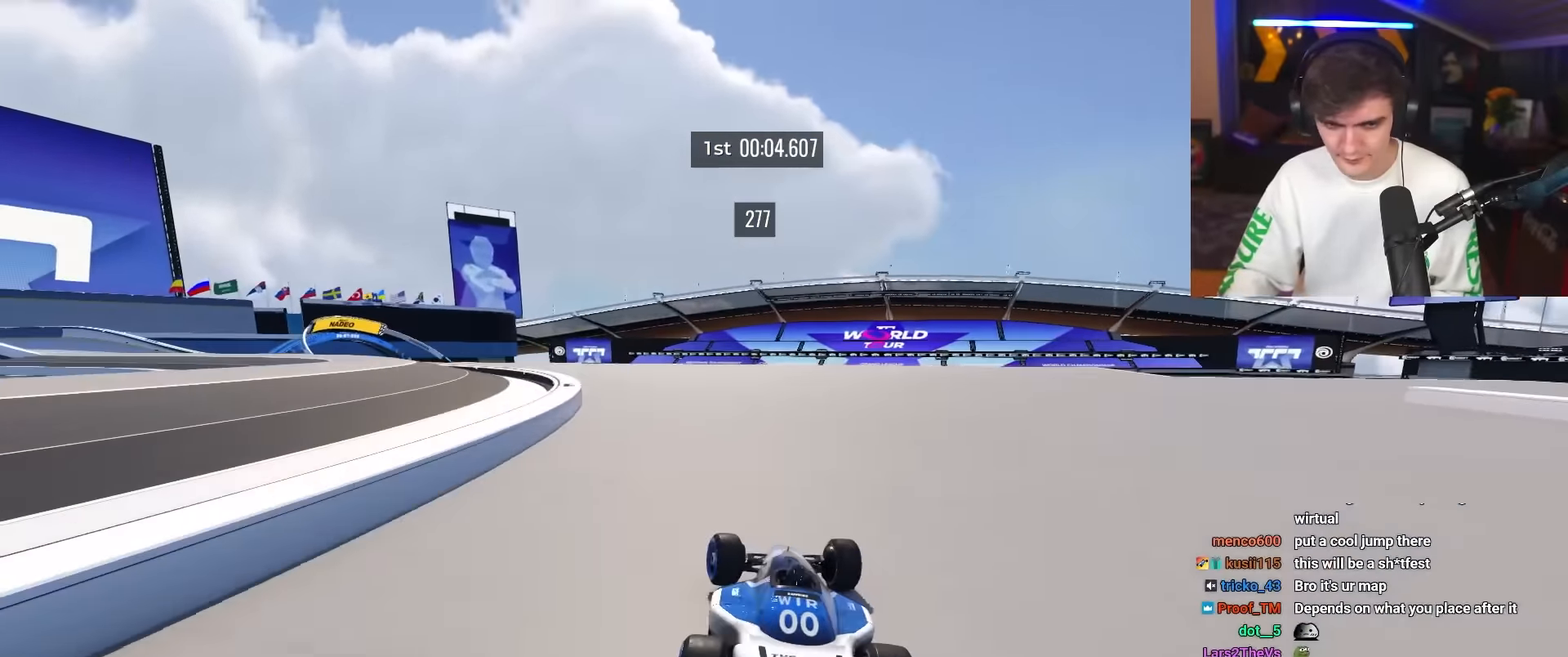
{"keys": ["left", "up"], "events": []}
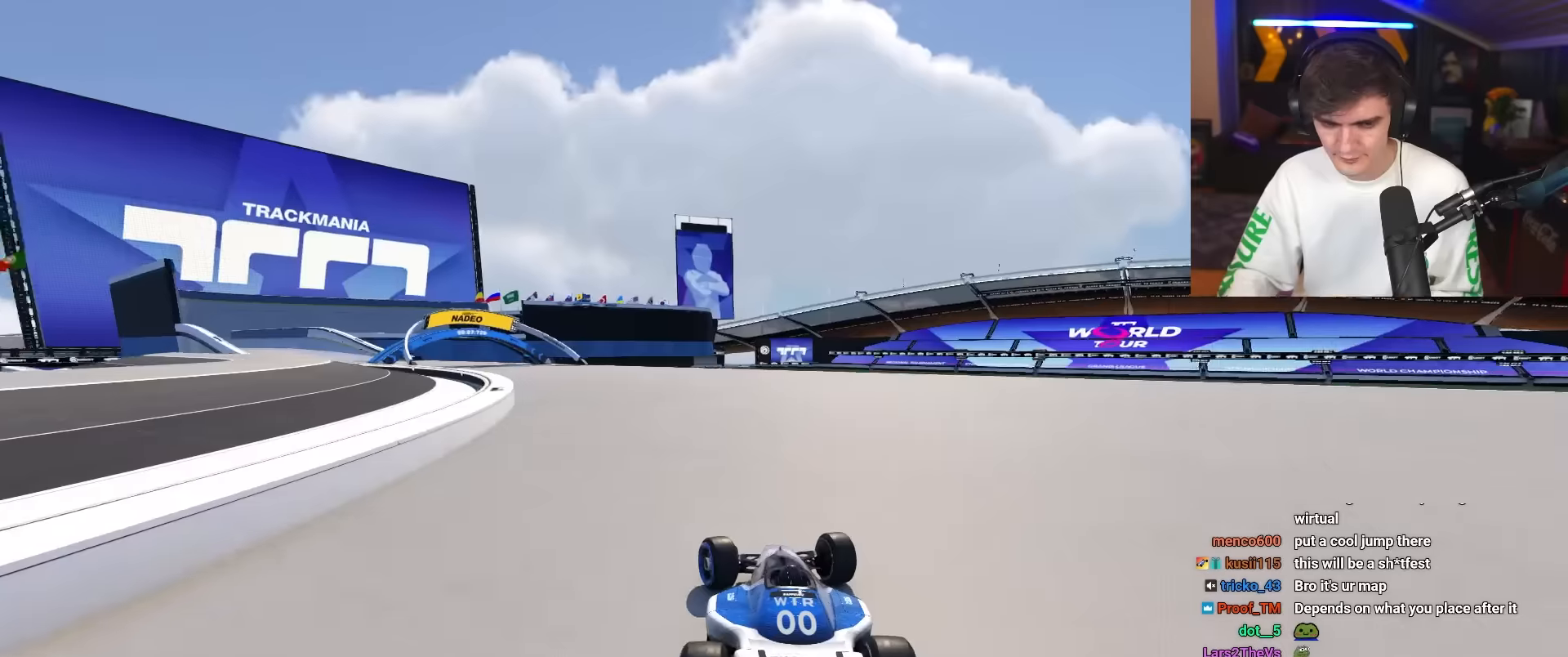
{"keys": ["left", "up"], "events": [[50, "left", "up"], [200, "left", "down"]]}
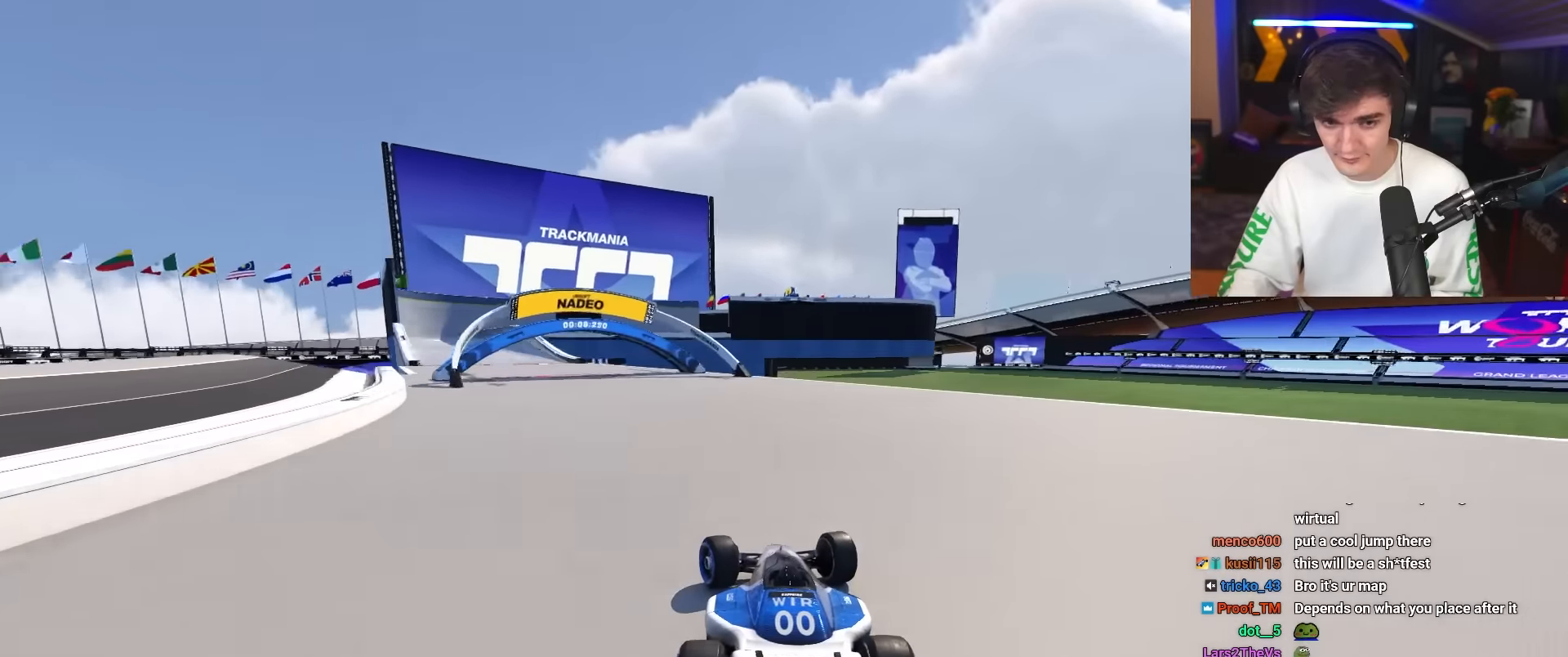
{"keys": ["up"], "events": [[217, "left", "up"], [250, "left", "down"], [484, "left", "up"]]}
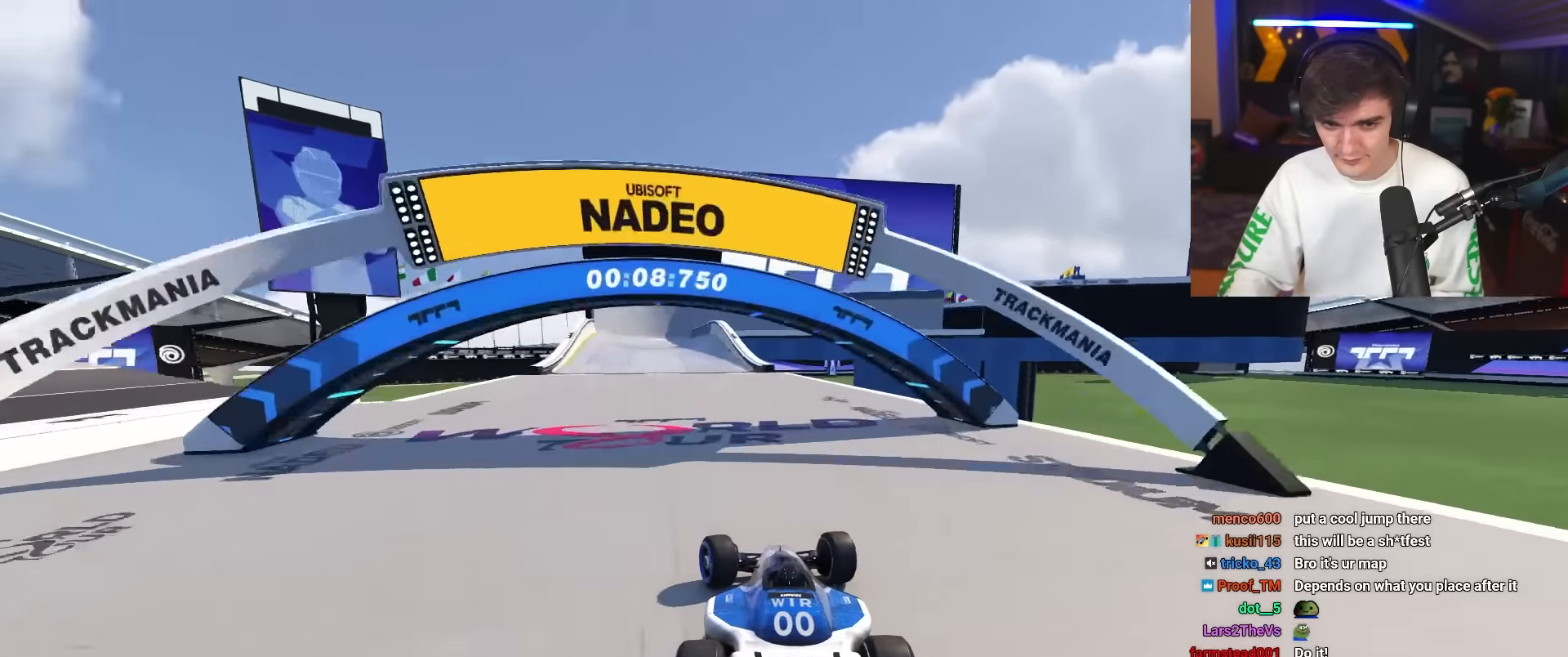
{"keys": ["up"], "events": [[84, "left", "down"], [184, "left", "up"], [317, "left", "down"], [417, "left", "up"]]}
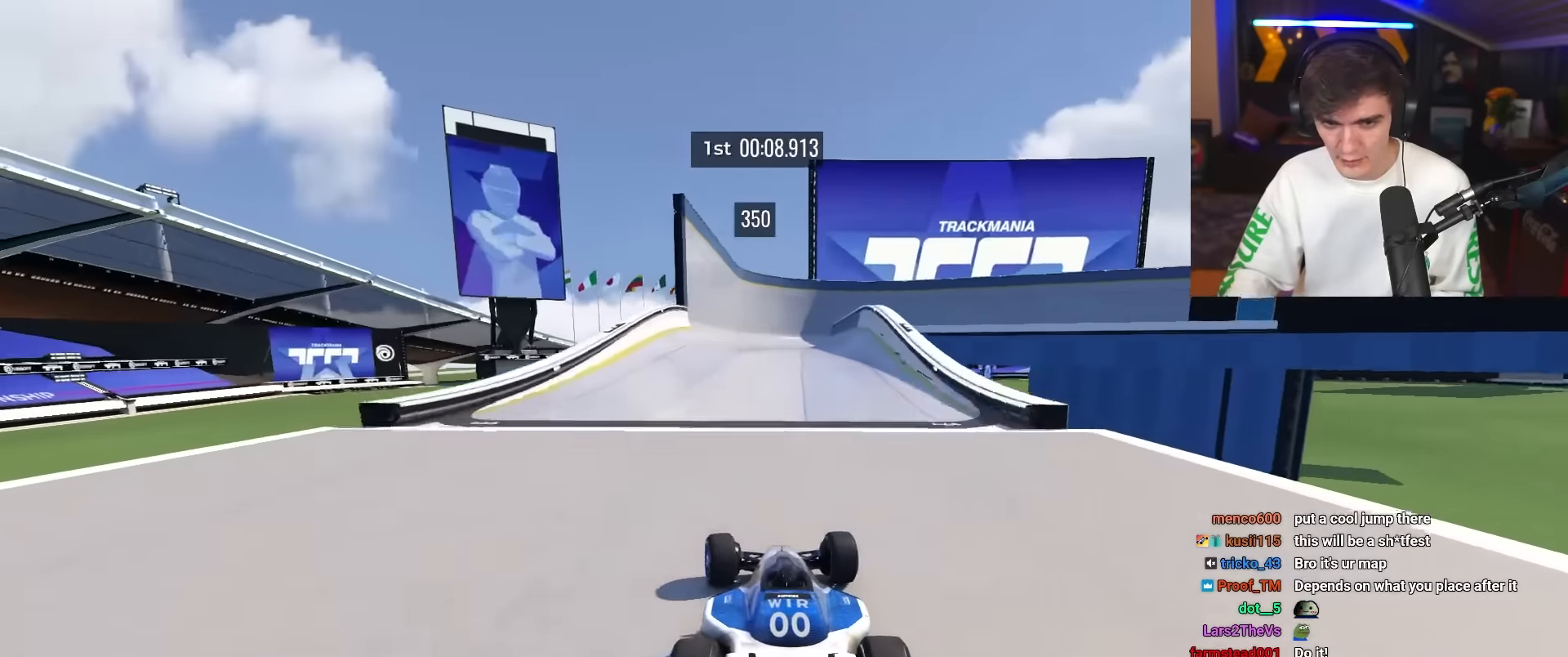
{"keys": ["up"], "events": [[100, "left", "down"], [150, "left", "up"], [234, "left", "down"], [334, "left", "up"], [434, "right", "down"], [500, "right", "up"]]}
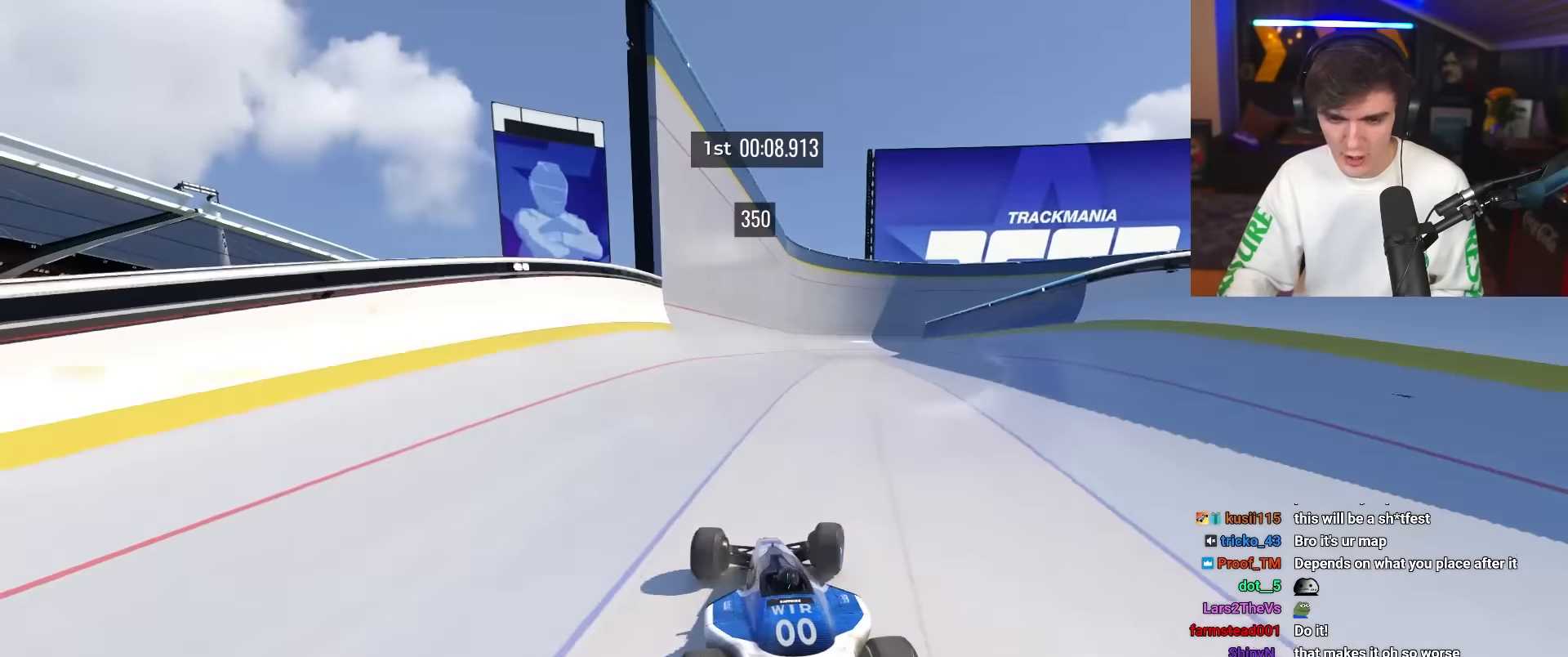
{"keys": ["right", "up"], "events": [[400, "right", "down"]]}
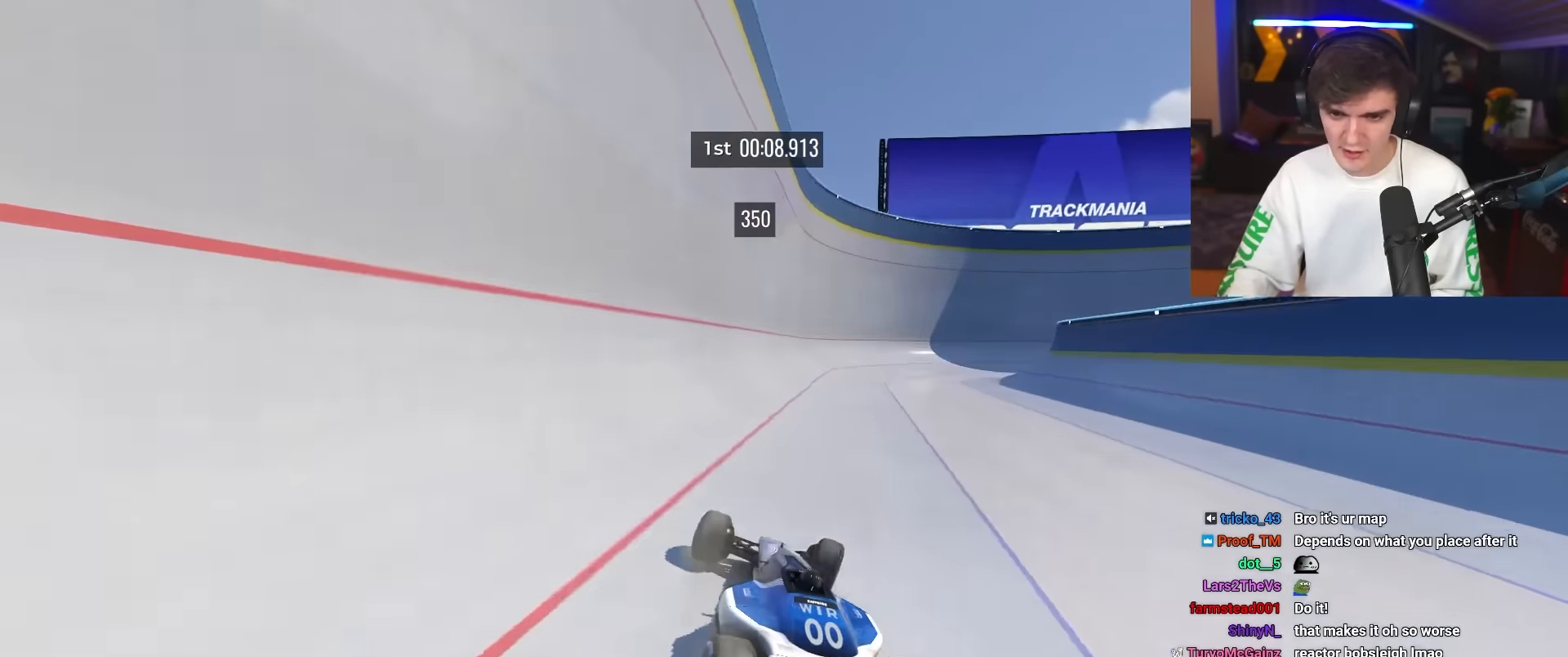
{"keys": ["up"], "events": [[134, "right", "up"], [217, "right", "down"], [450, "right", "up"]]}
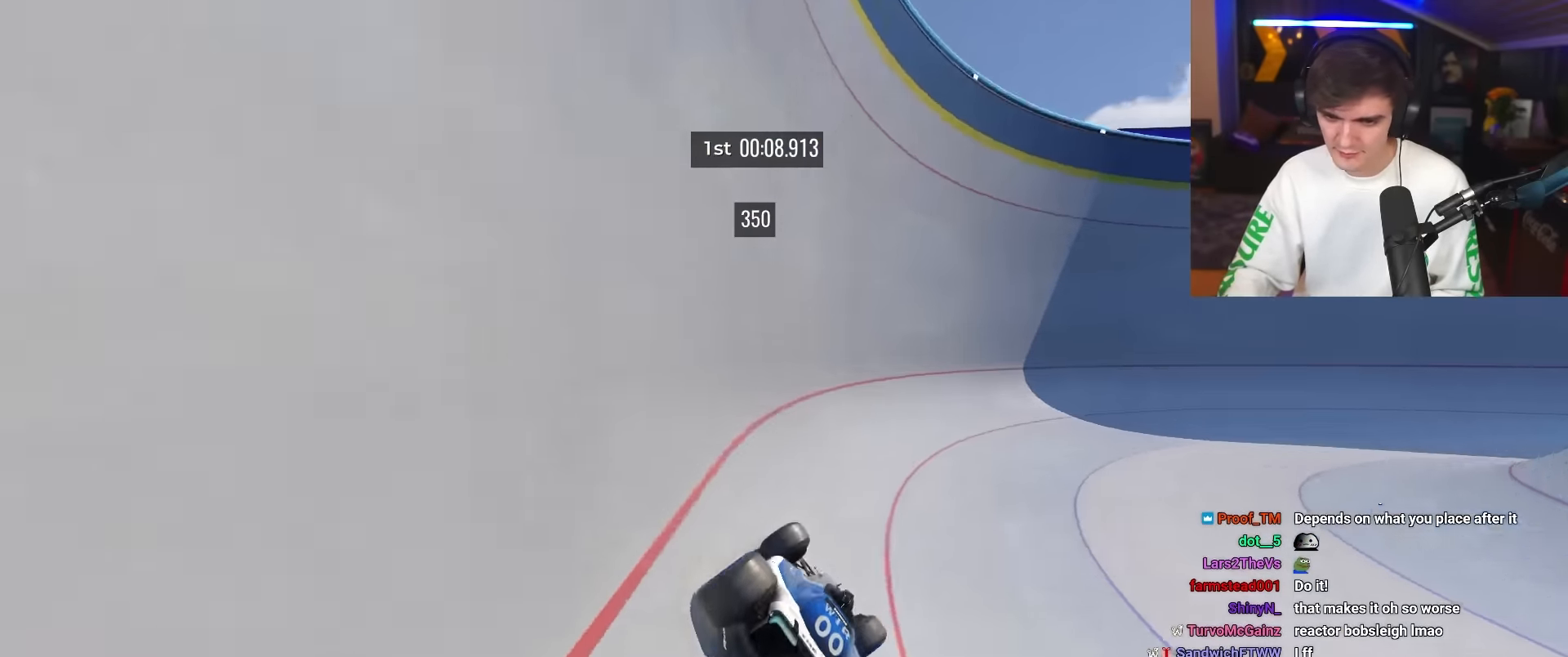
{"keys": ["right", "up"], "events": [[50, "right", "down"], [234, "right", "up"], [334, "right", "down"]]}
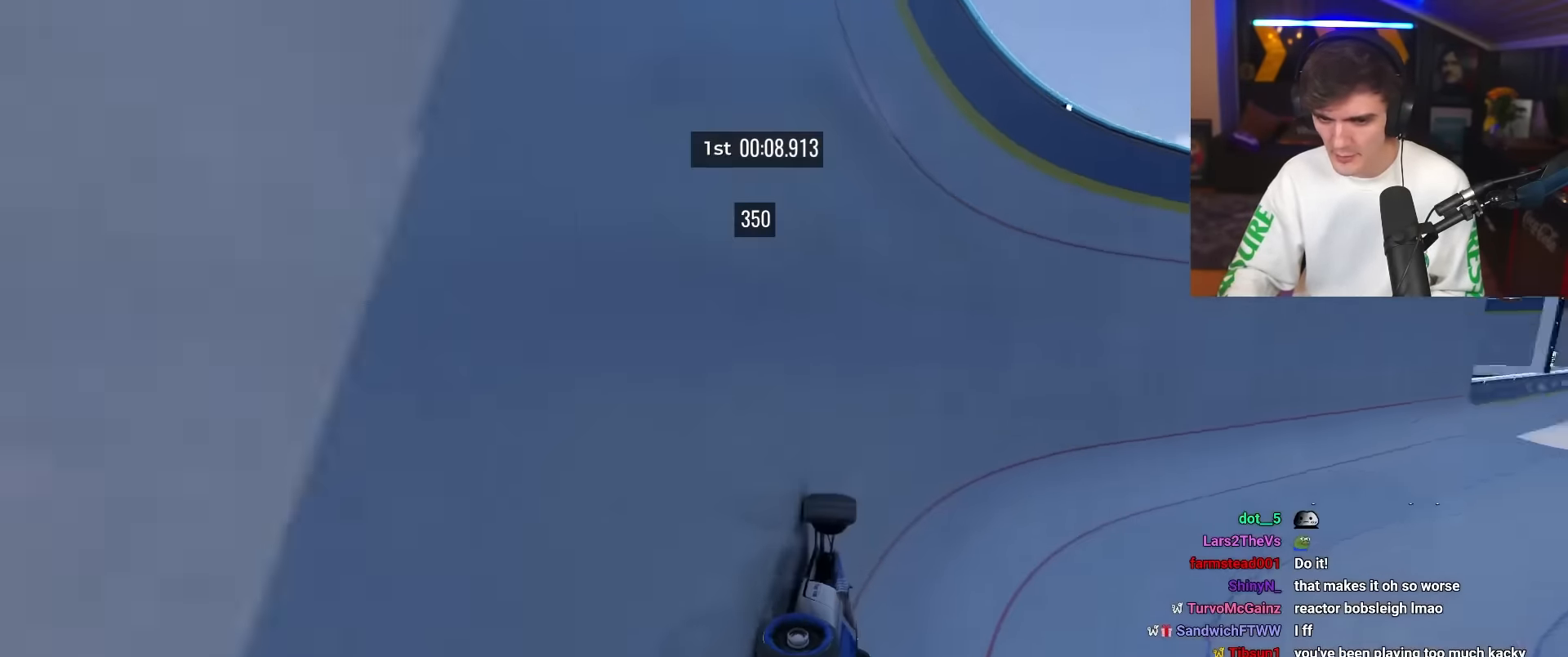
{"keys": ["up"], "events": [[350, "right", "up"]]}
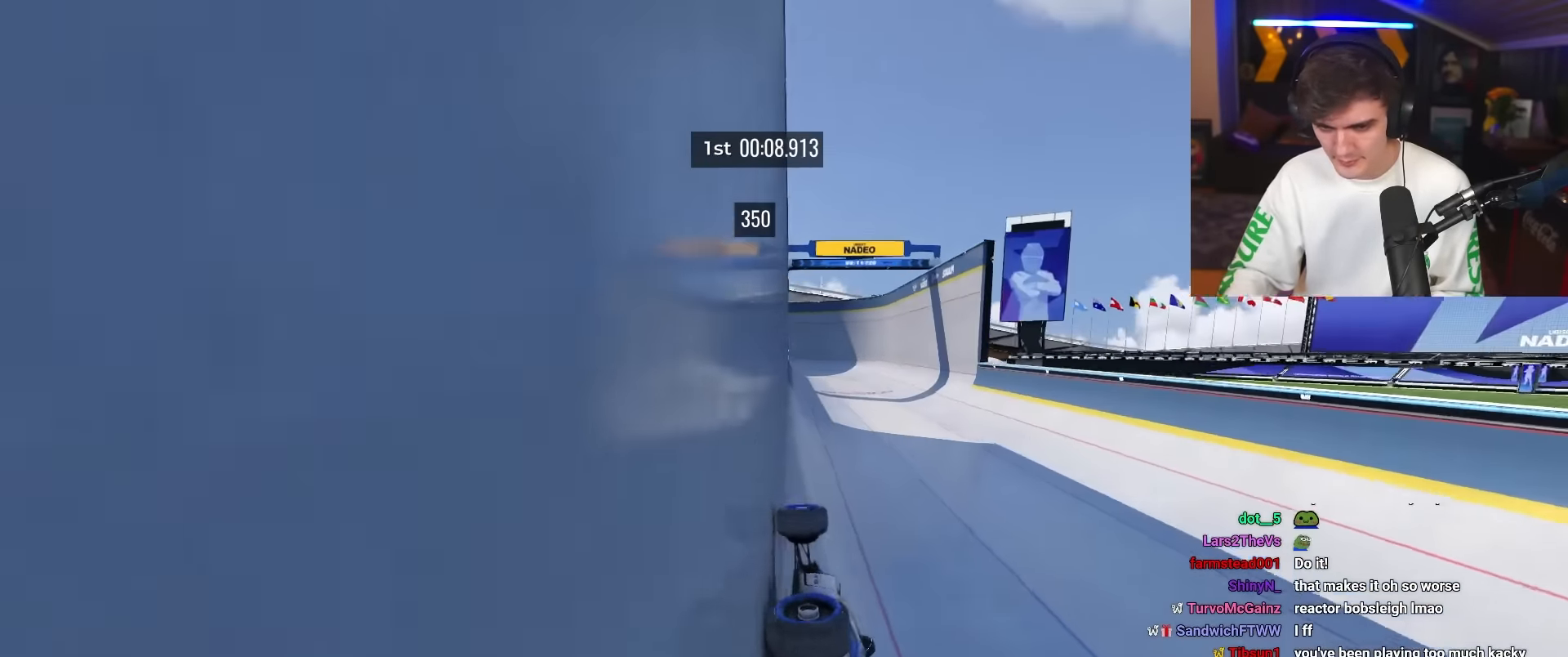
{"keys": ["left", "up"], "events": [[184, "right", "down"], [317, "right", "up"], [467, "left", "down"]]}
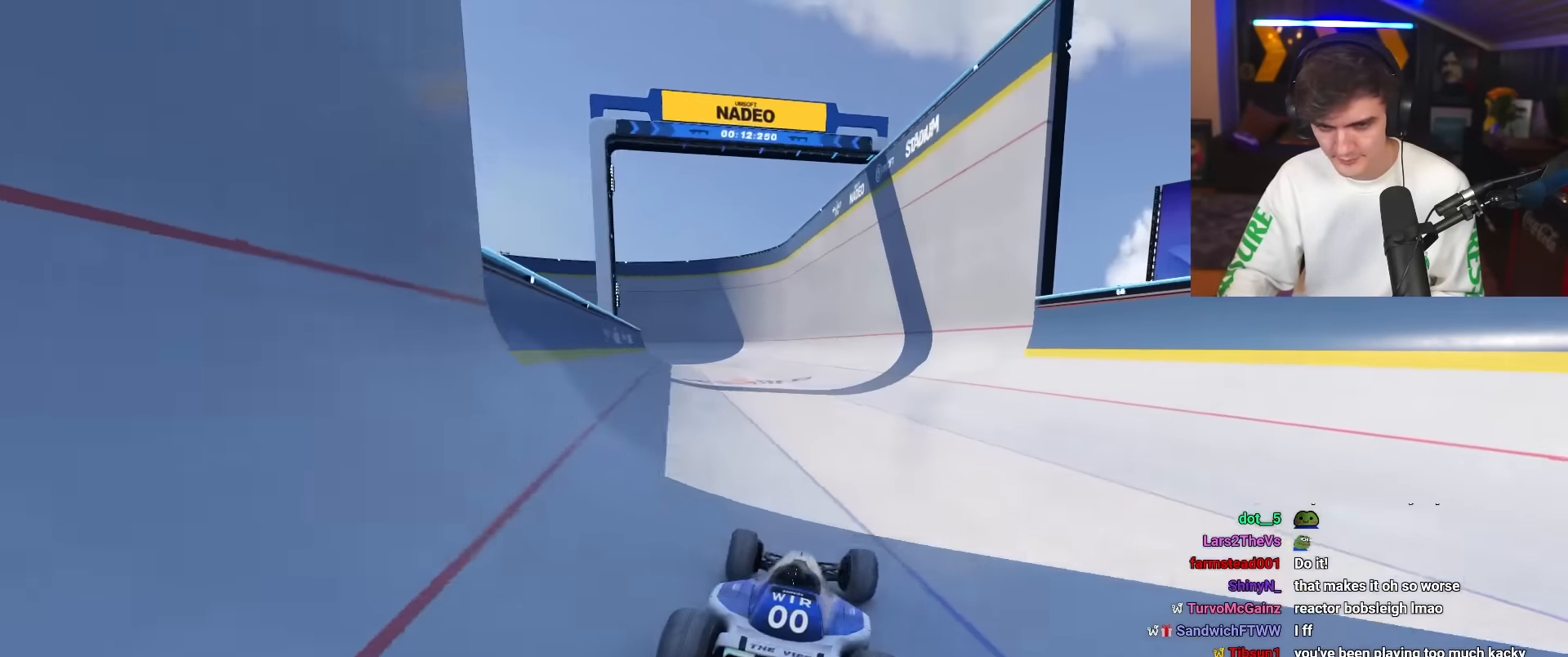
{"keys": ["left", "up"], "events": [[50, "left", "up"], [334, "left", "down"]]}
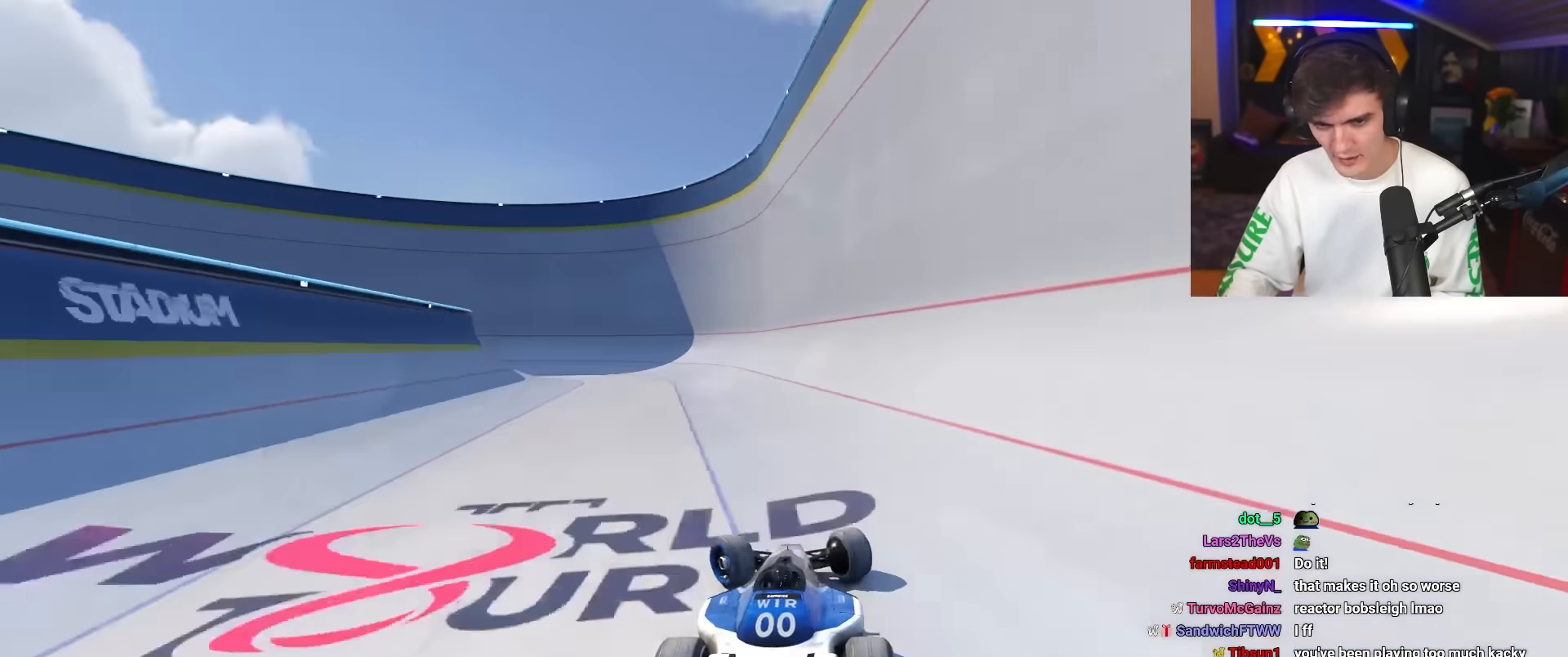
{"keys": ["up"], "events": [[17, "left", "up"], [250, "left", "down"], [350, "left", "up"]]}